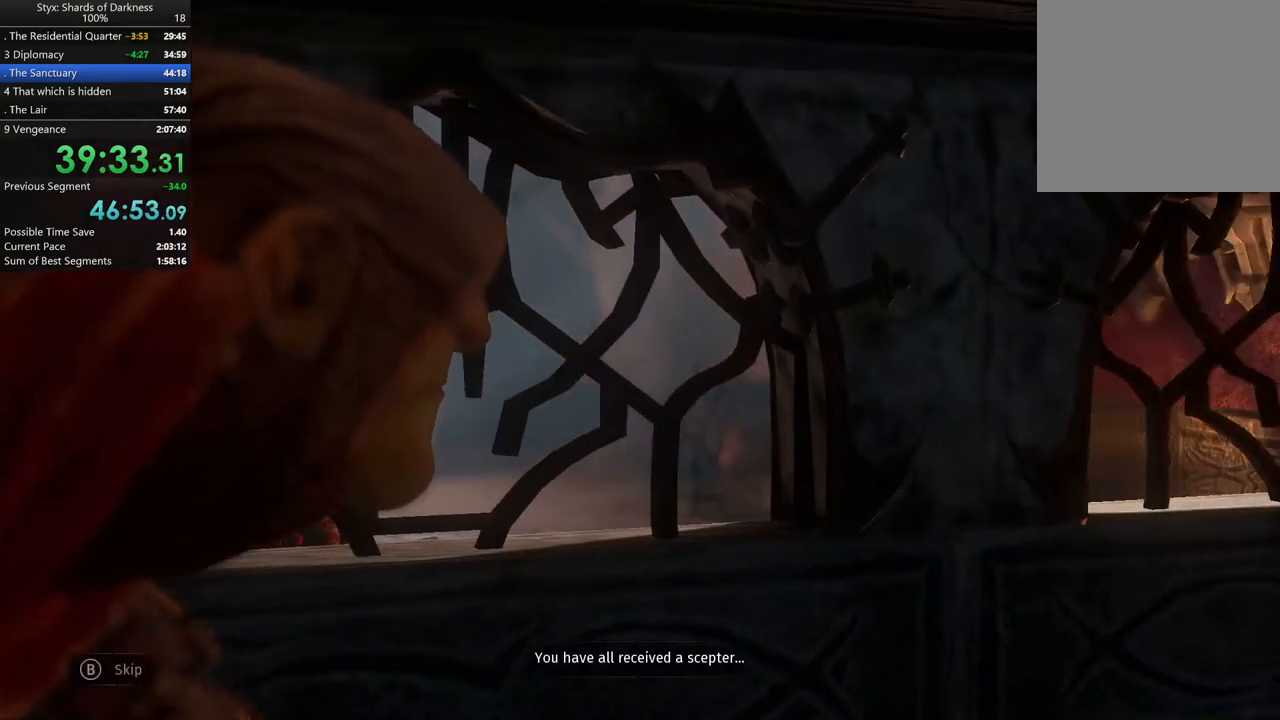
Gameplay with a controller (Xbox layout); each line is a JSON object with the inputs held at the frame after it. "button_events" lists button changes between this image and that frame as [ms after this image, input, new state], when the widget could be followed in between (sticks are given only as held states). Not read: L2.
{"buttons": [], "left_stick": "center", "right_stick": "center", "button_events": [[67, "B", "down"], [133, "B", "up"], [233, "B", "down"], [333, "B", "up"]]}
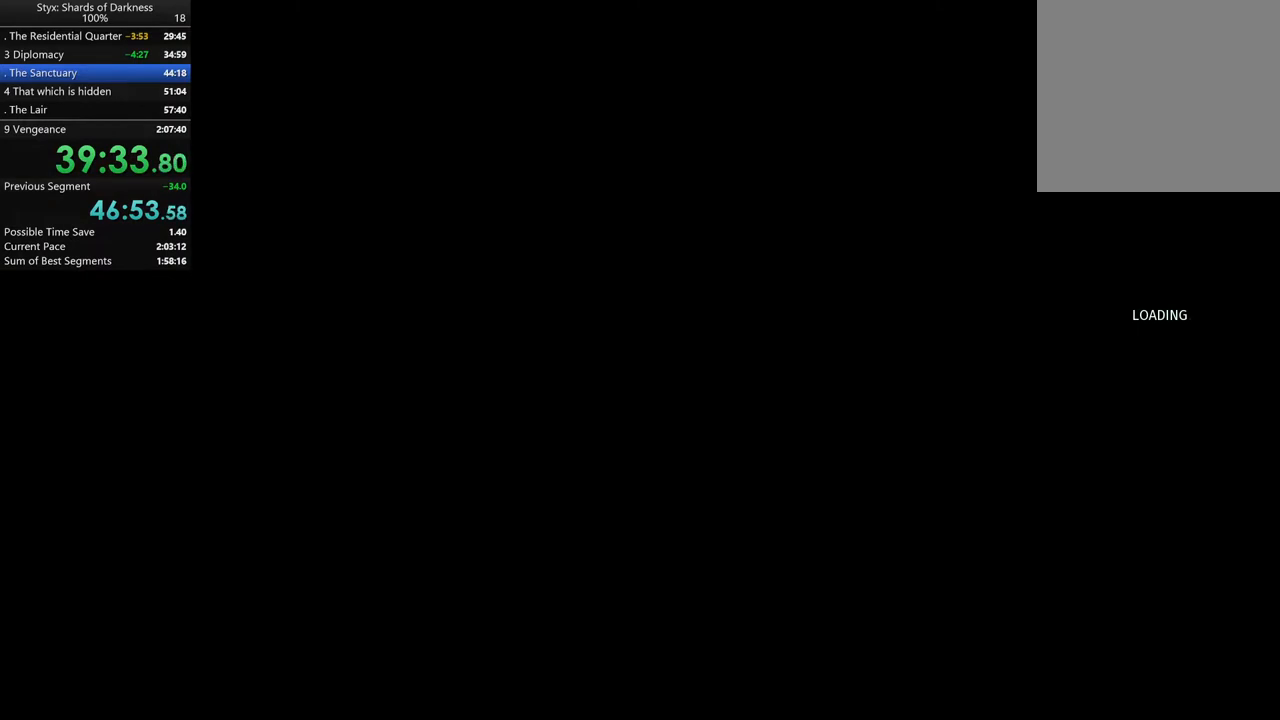
{"buttons": ["B"], "left_stick": "center", "right_stick": "center", "button_events": [[267, "B", "down"], [367, "B", "up"], [467, "B", "down"]]}
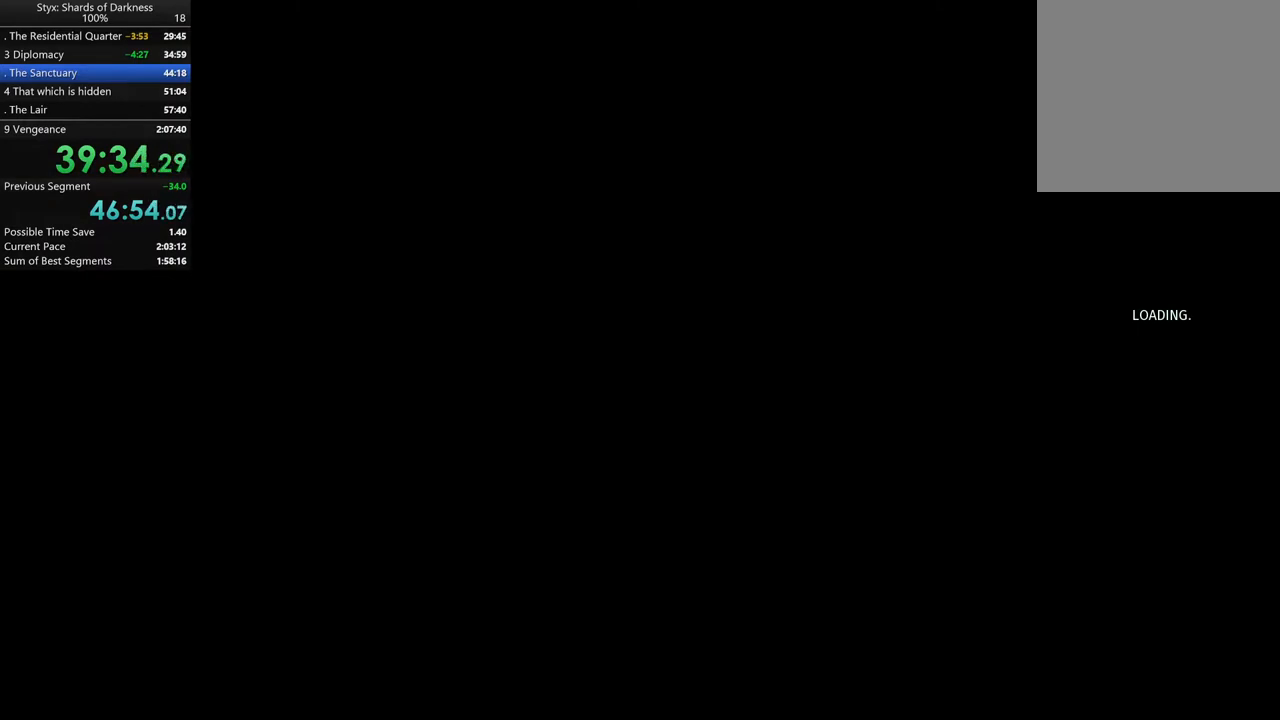
{"buttons": [], "left_stick": "center", "right_stick": "center", "button_events": [[33, "B", "up"], [167, "B", "down"], [233, "B", "up"]]}
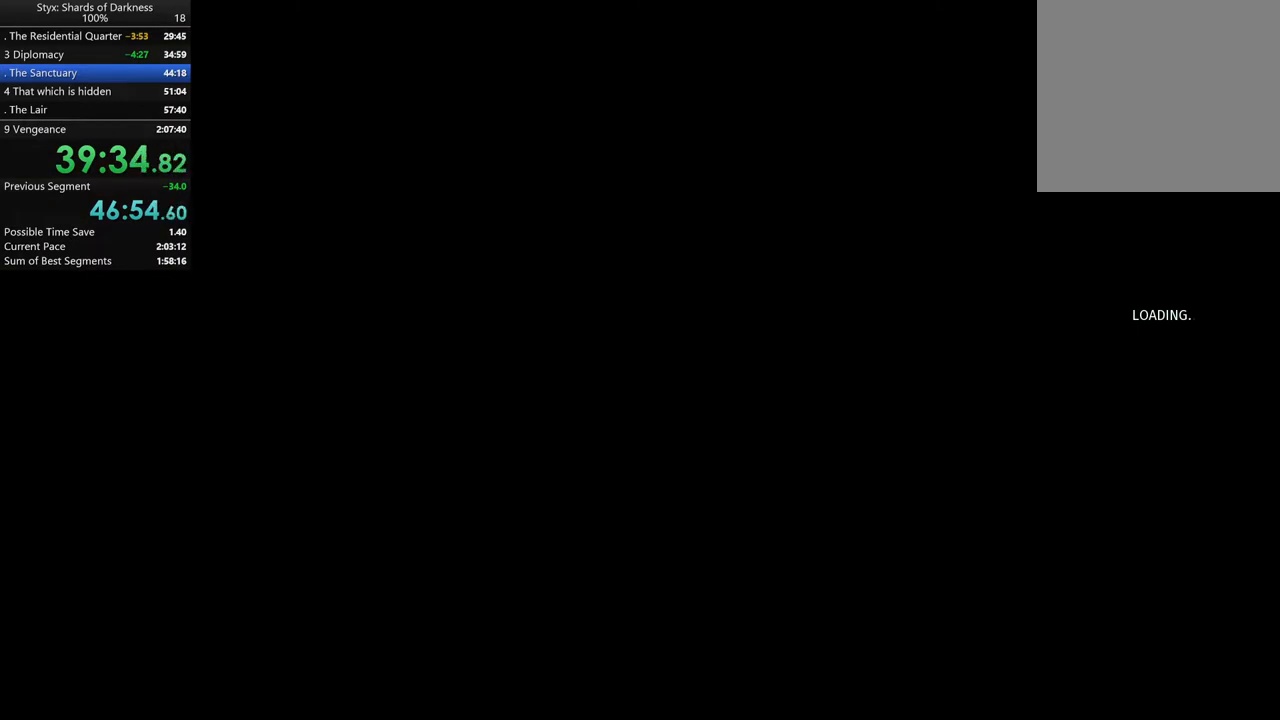
{"buttons": [], "left_stick": "center", "right_stick": "center", "button_events": []}
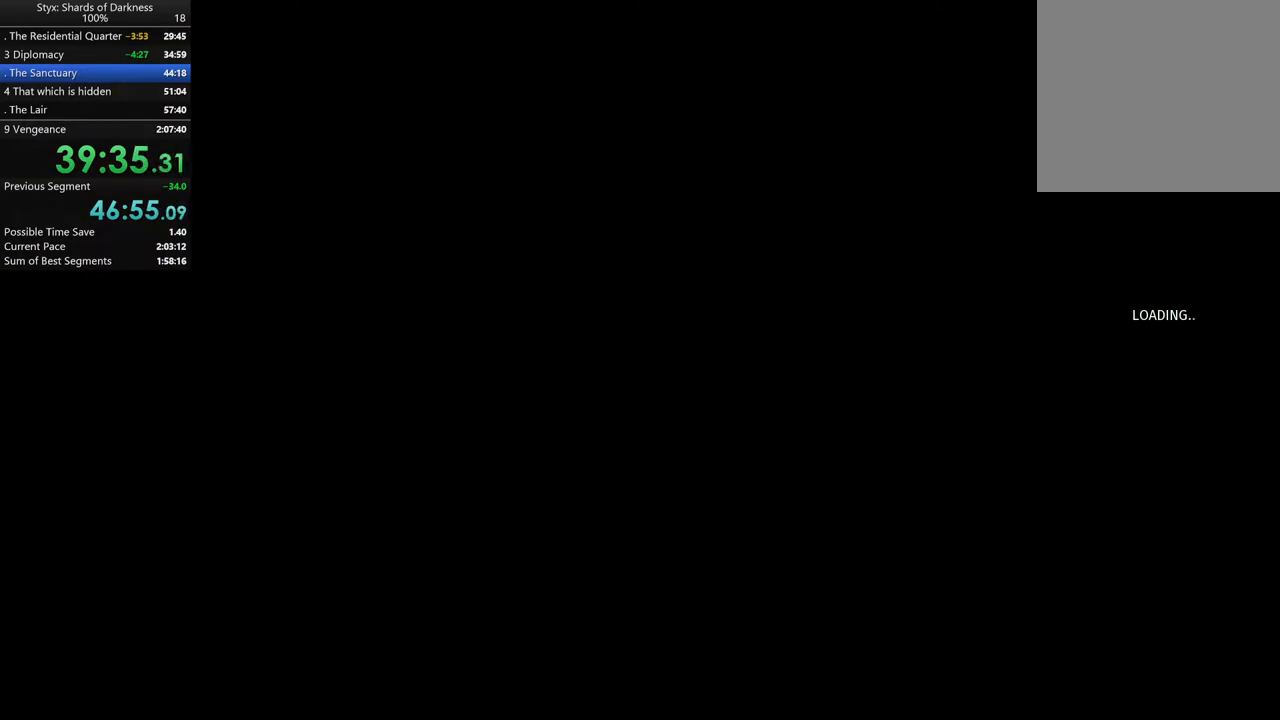
{"buttons": [], "left_stick": "center", "right_stick": "center", "button_events": []}
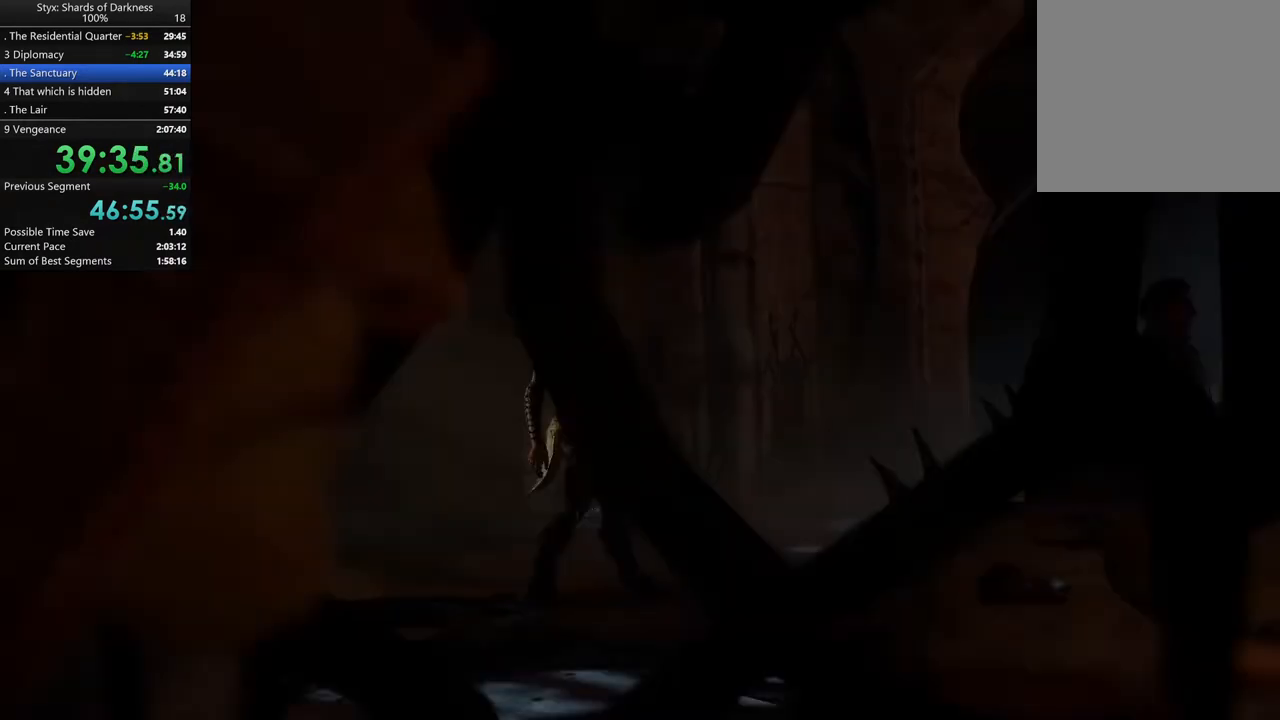
{"buttons": ["B"], "left_stick": "center", "right_stick": "center", "button_events": [[467, "B", "down"]]}
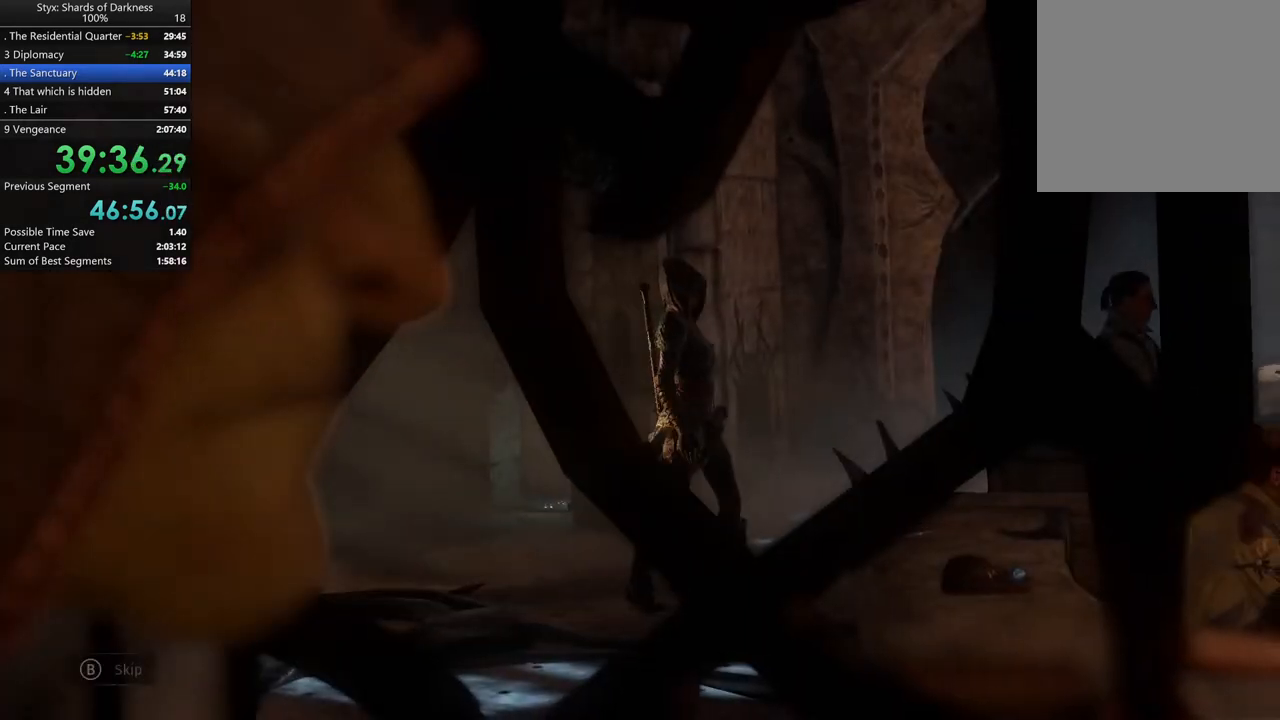
{"buttons": [], "left_stick": "center", "right_stick": "center", "button_events": [[200, "B", "up"], [400, "B", "down"], [500, "B", "up"]]}
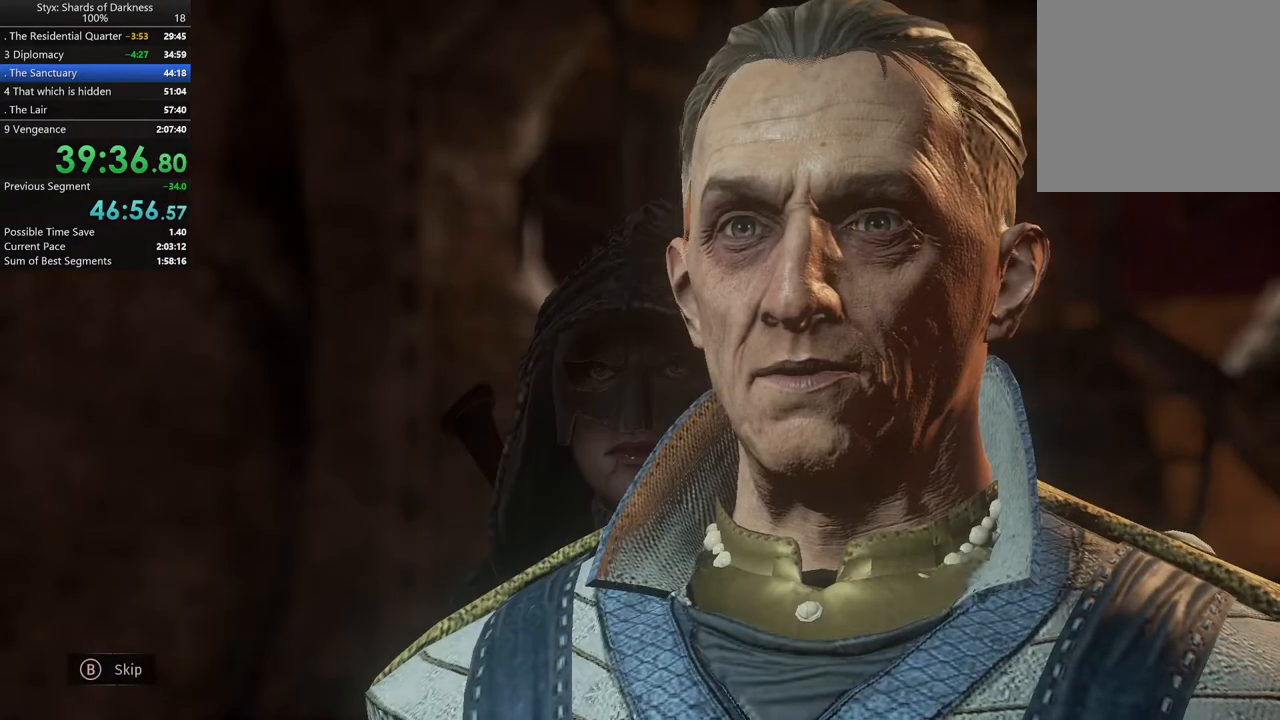
{"buttons": [], "left_stick": "center", "right_stick": "center", "button_events": []}
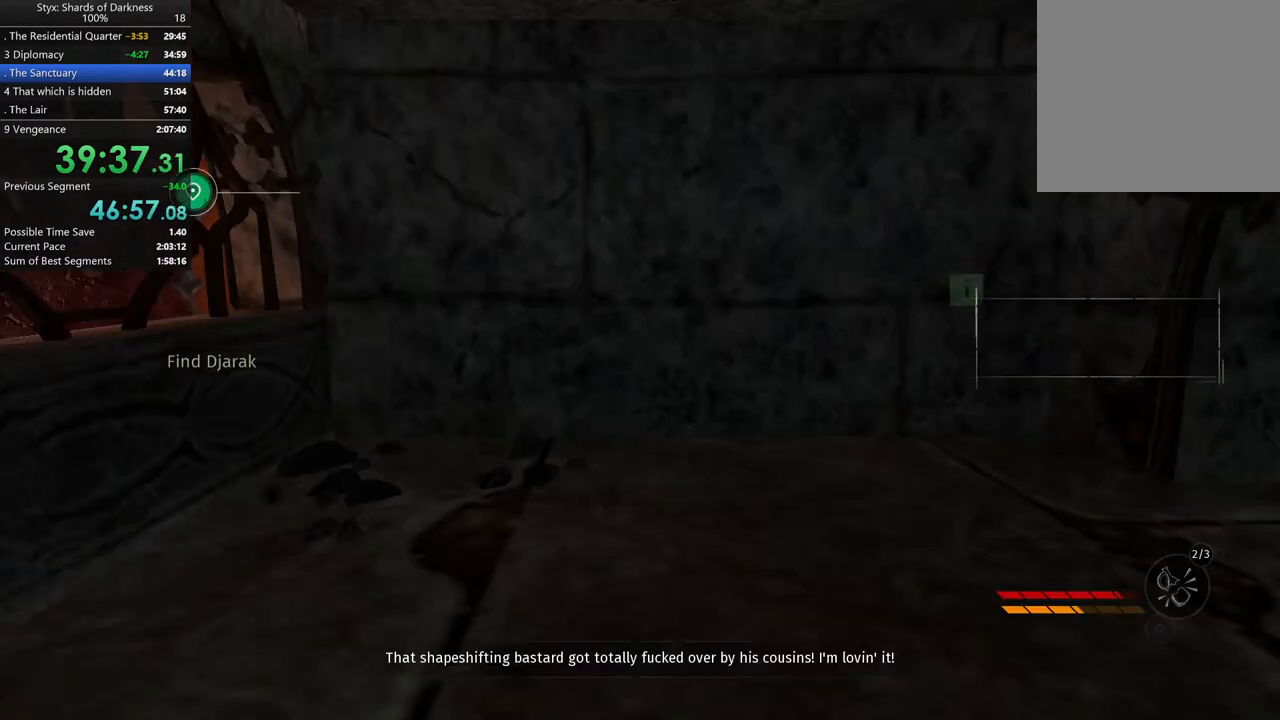
{"buttons": [], "left_stick": "down", "right_stick": "center", "button_events": [[200, "A", "down"], [300, "A", "up"]]}
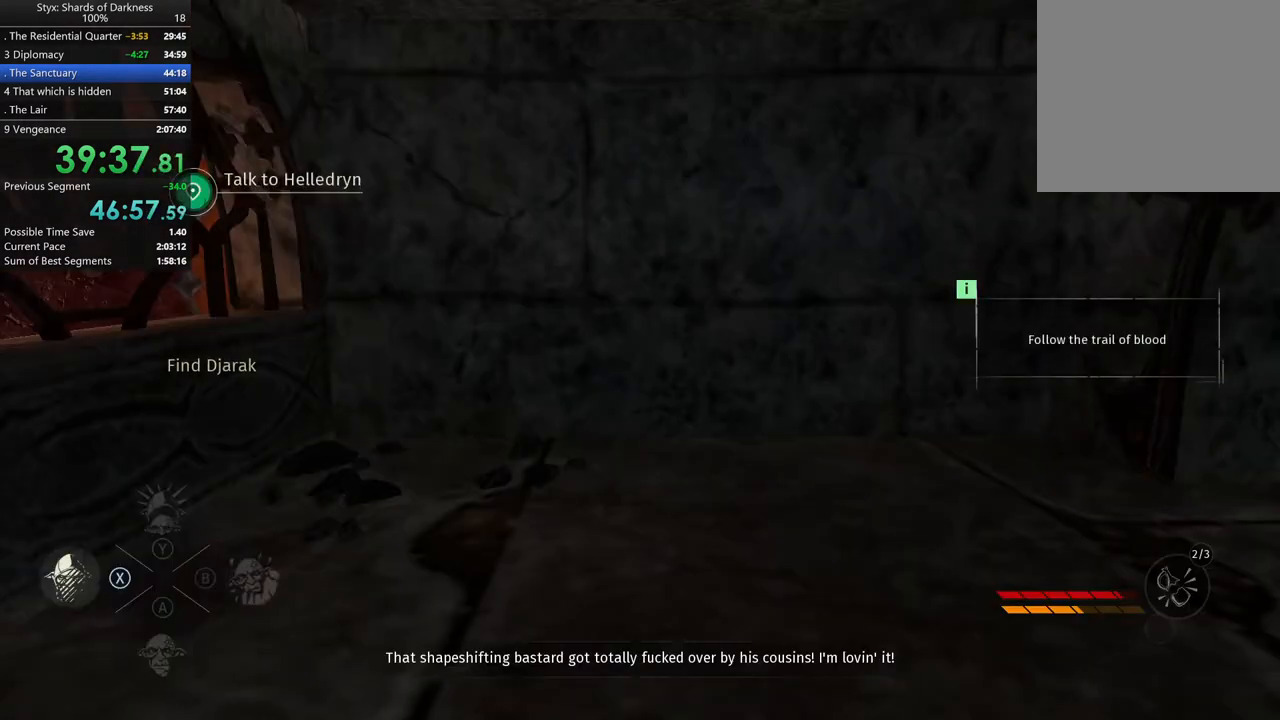
{"buttons": [], "left_stick": "left", "right_stick": "left", "button_events": []}
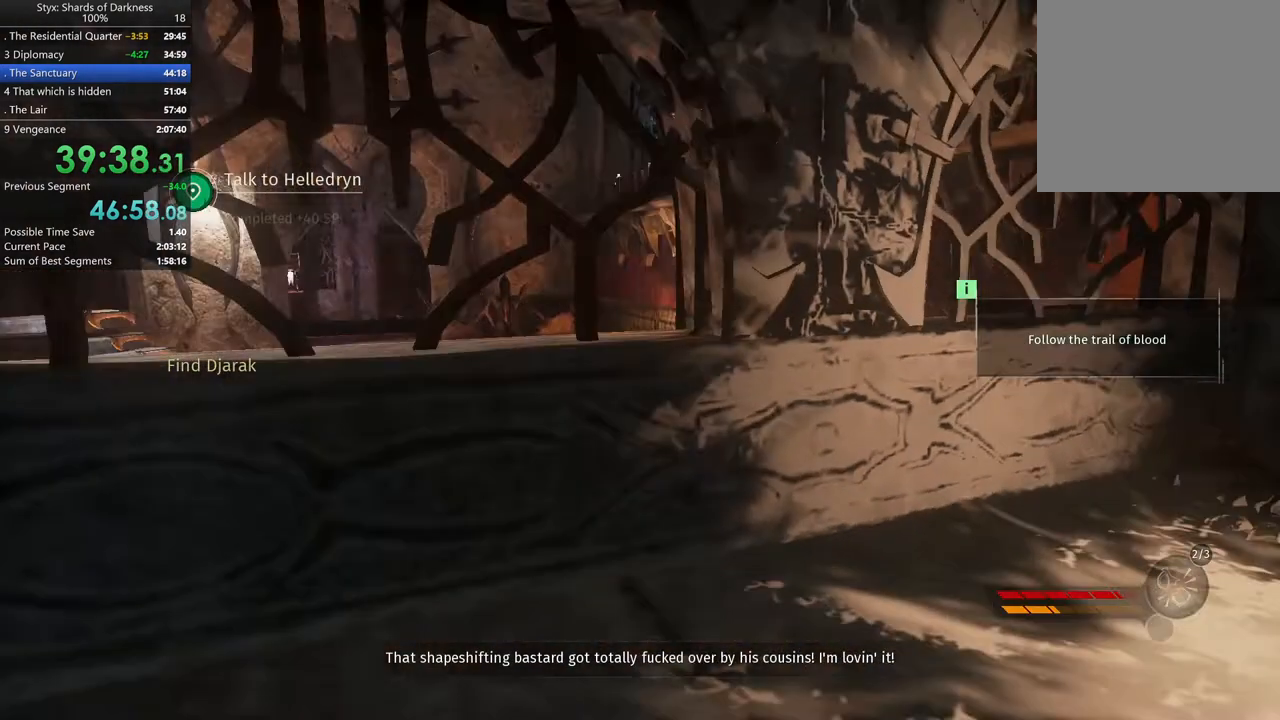
{"buttons": [], "left_stick": "up-left", "right_stick": "center", "button_events": []}
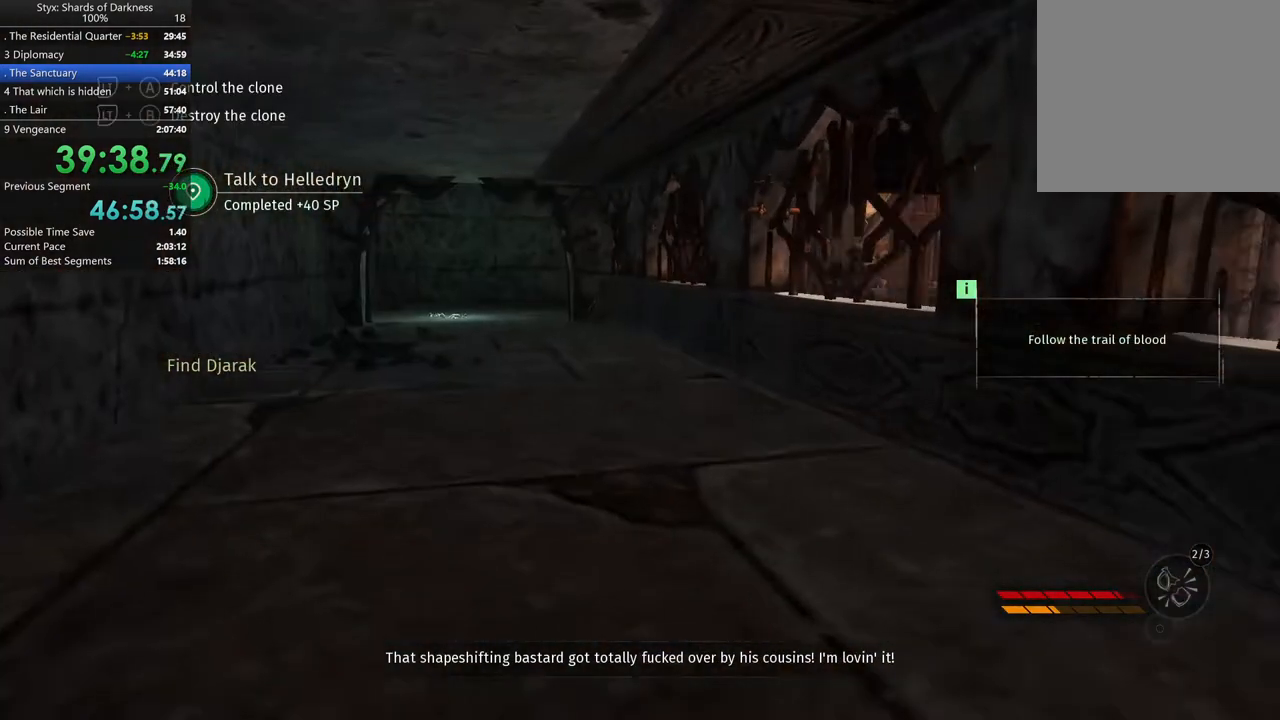
{"buttons": [], "left_stick": "up", "right_stick": "left", "button_events": []}
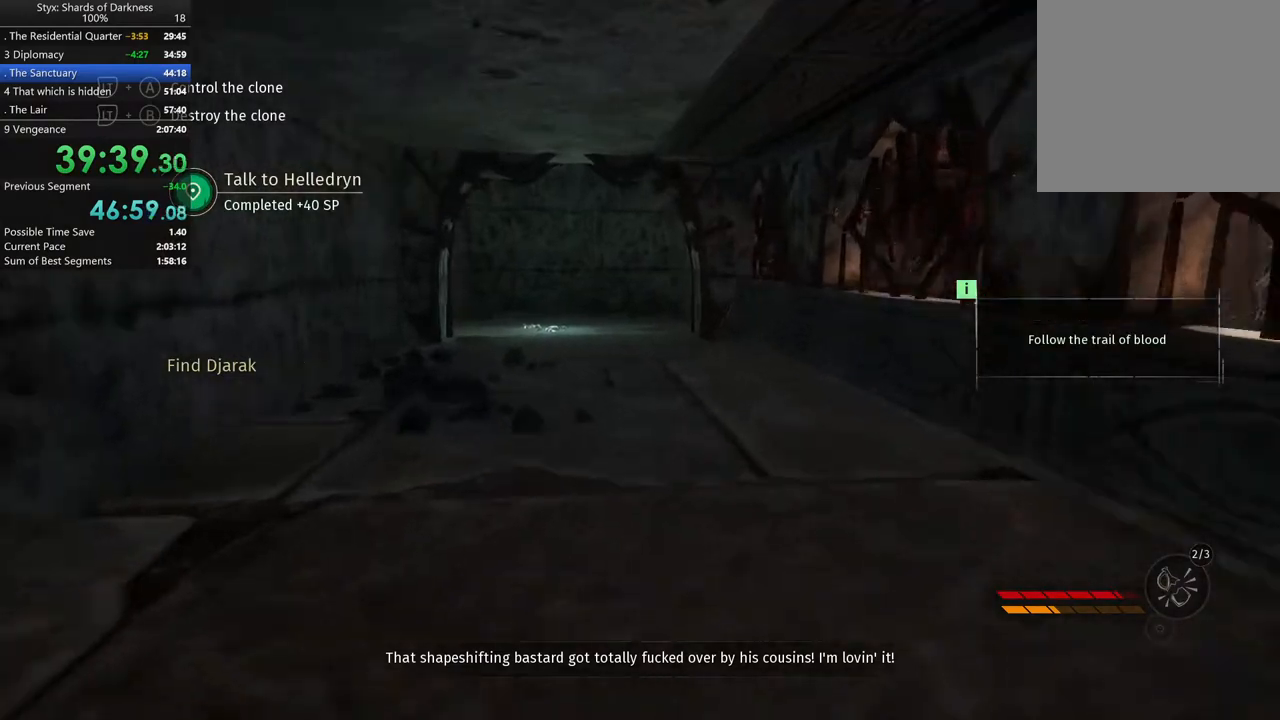
{"buttons": [], "left_stick": "up", "right_stick": "right", "button_events": []}
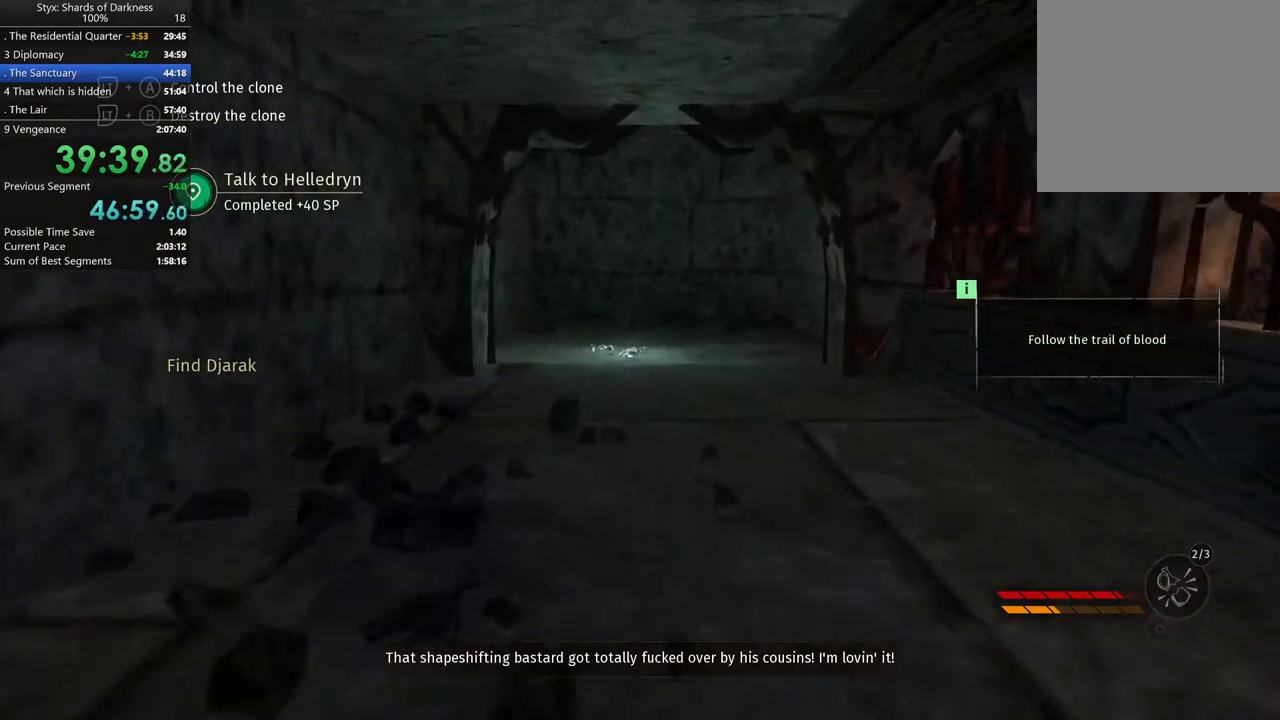
{"buttons": [], "left_stick": "up", "right_stick": "center", "button_events": []}
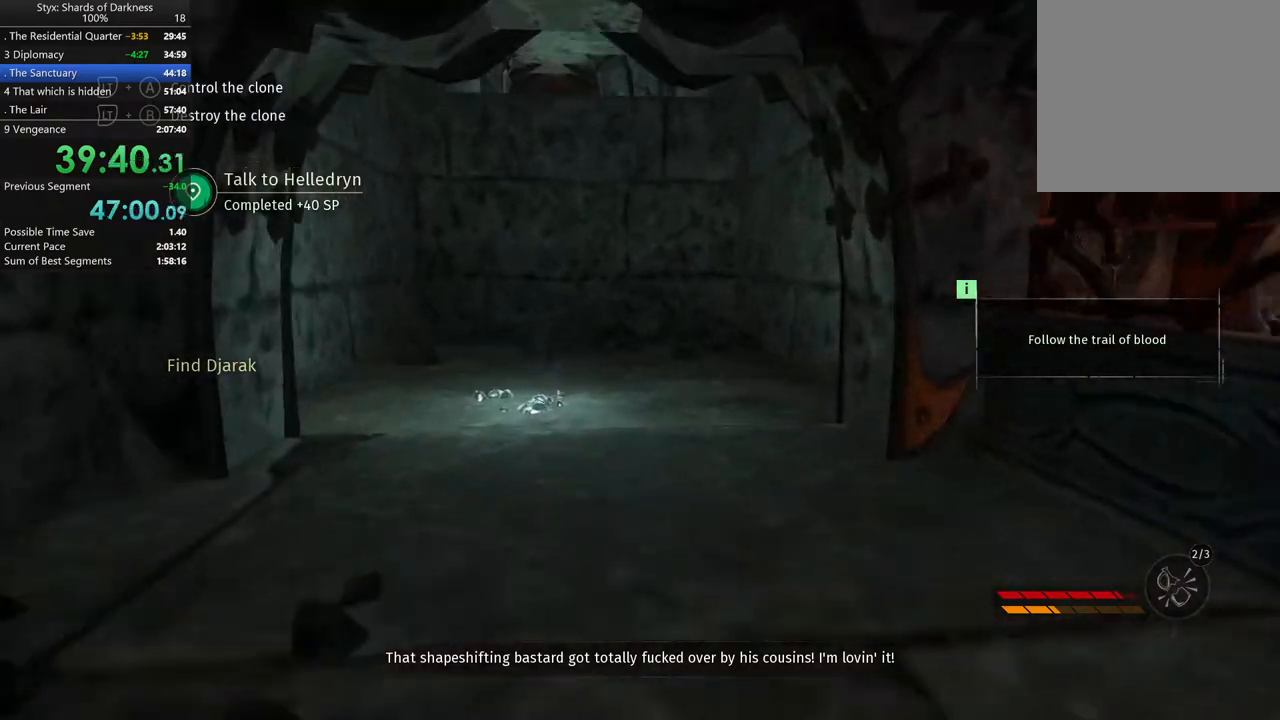
{"buttons": [], "left_stick": "up", "right_stick": "center", "button_events": []}
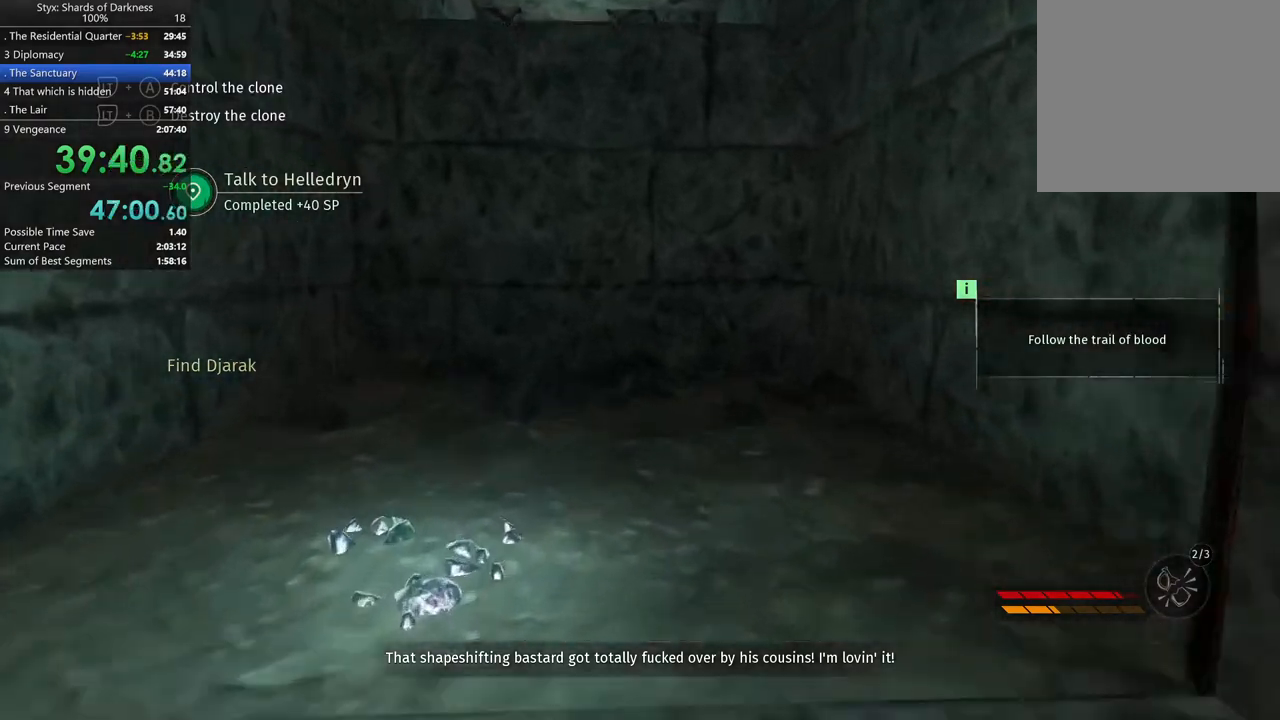
{"buttons": [], "left_stick": "up", "right_stick": "center", "button_events": []}
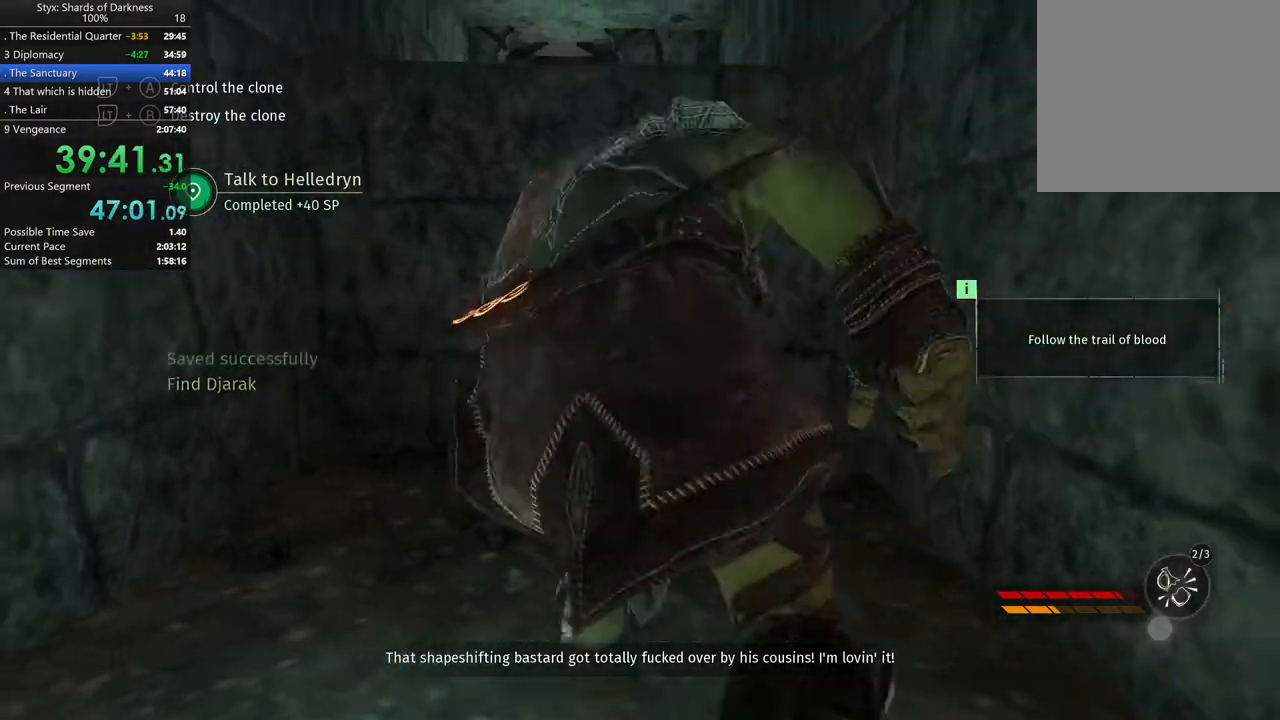
{"buttons": ["A"], "left_stick": "up", "right_stick": "center", "button_events": [[200, "A", "down"], [367, "A", "up"], [500, "A", "down"]]}
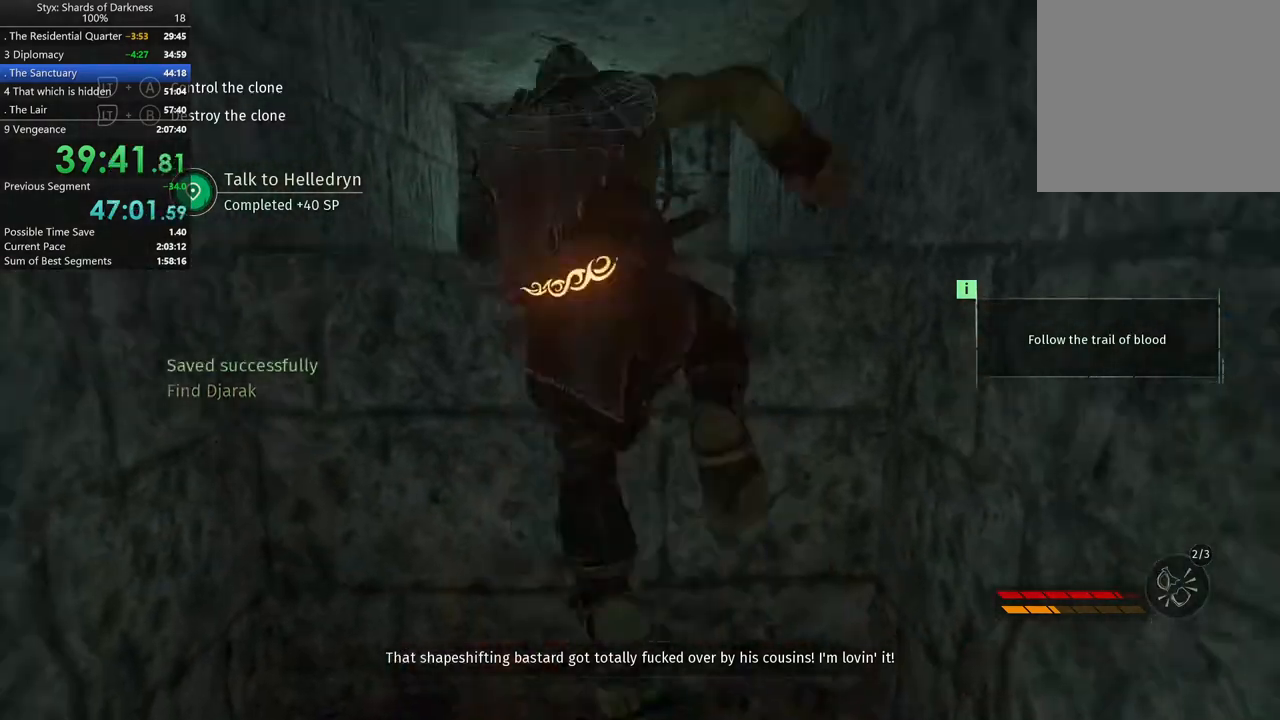
{"buttons": [], "left_stick": "up", "right_stick": "center", "button_events": [[67, "A", "up"], [167, "A", "down"], [233, "A", "up"]]}
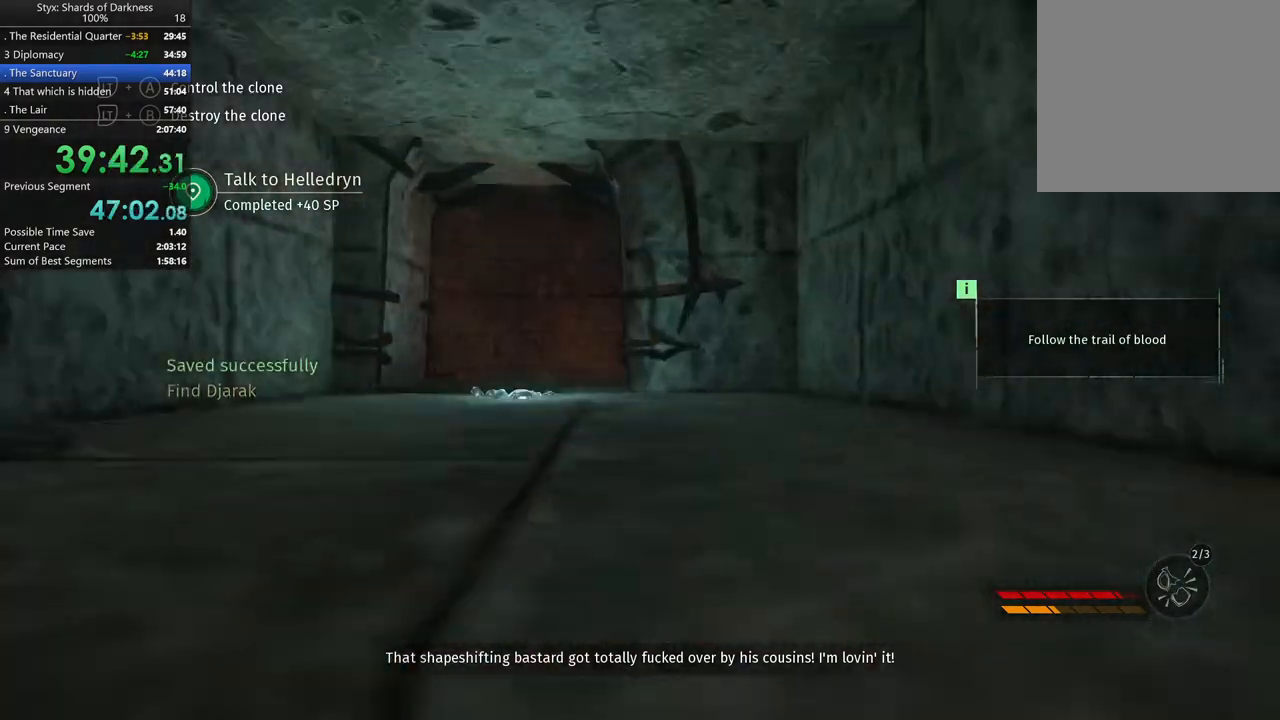
{"buttons": [], "left_stick": "up-left", "right_stick": "center", "button_events": []}
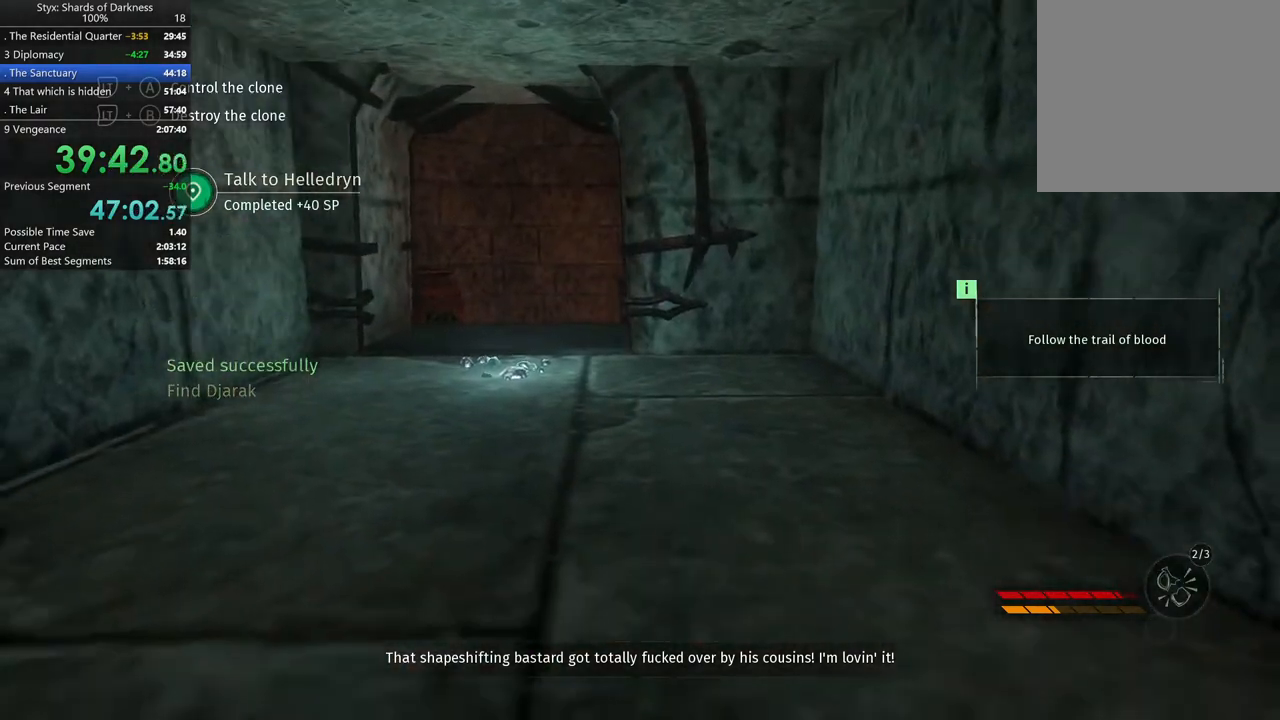
{"buttons": [], "left_stick": "up", "right_stick": "center", "button_events": []}
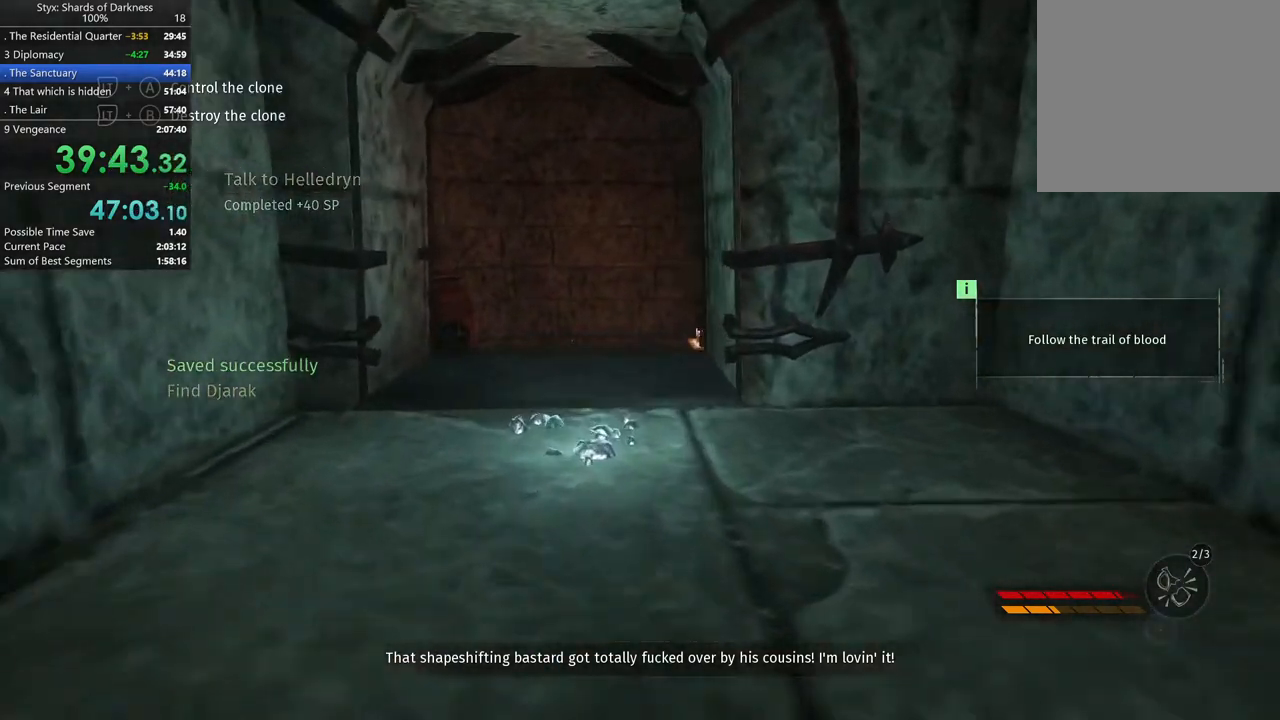
{"buttons": [], "left_stick": "up", "right_stick": "center", "button_events": []}
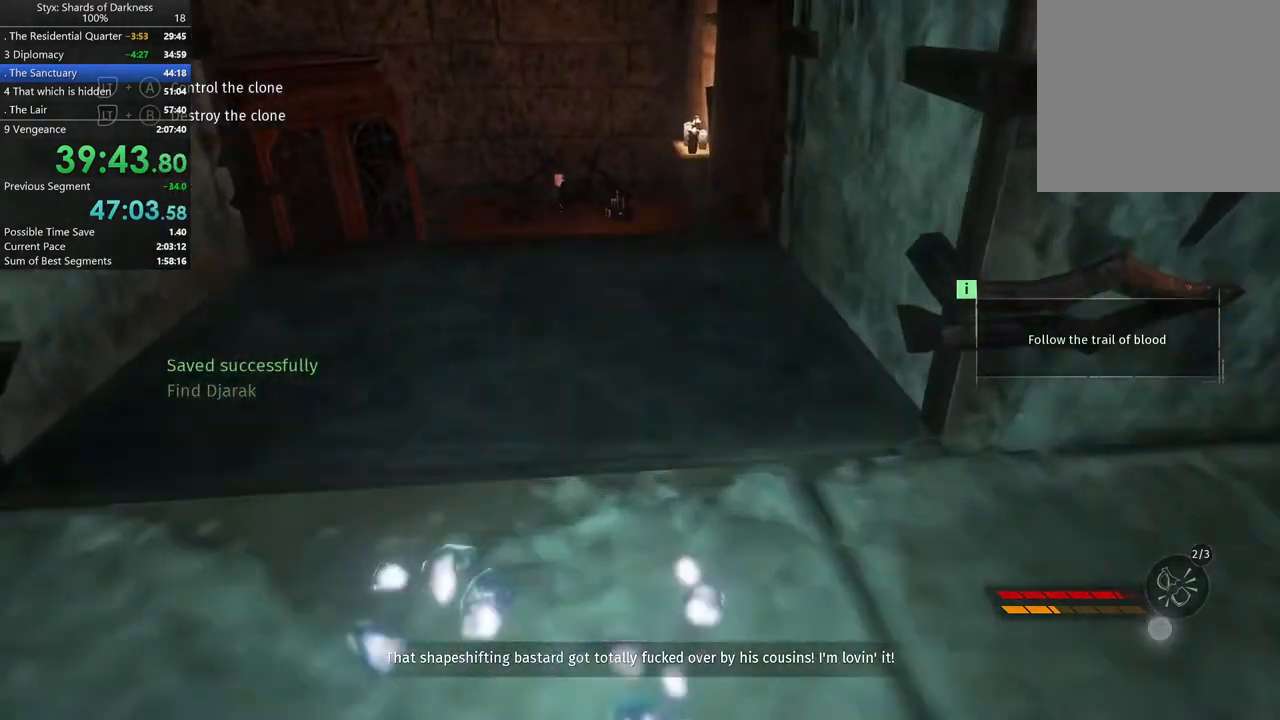
{"buttons": [], "left_stick": "up", "right_stick": "center", "button_events": []}
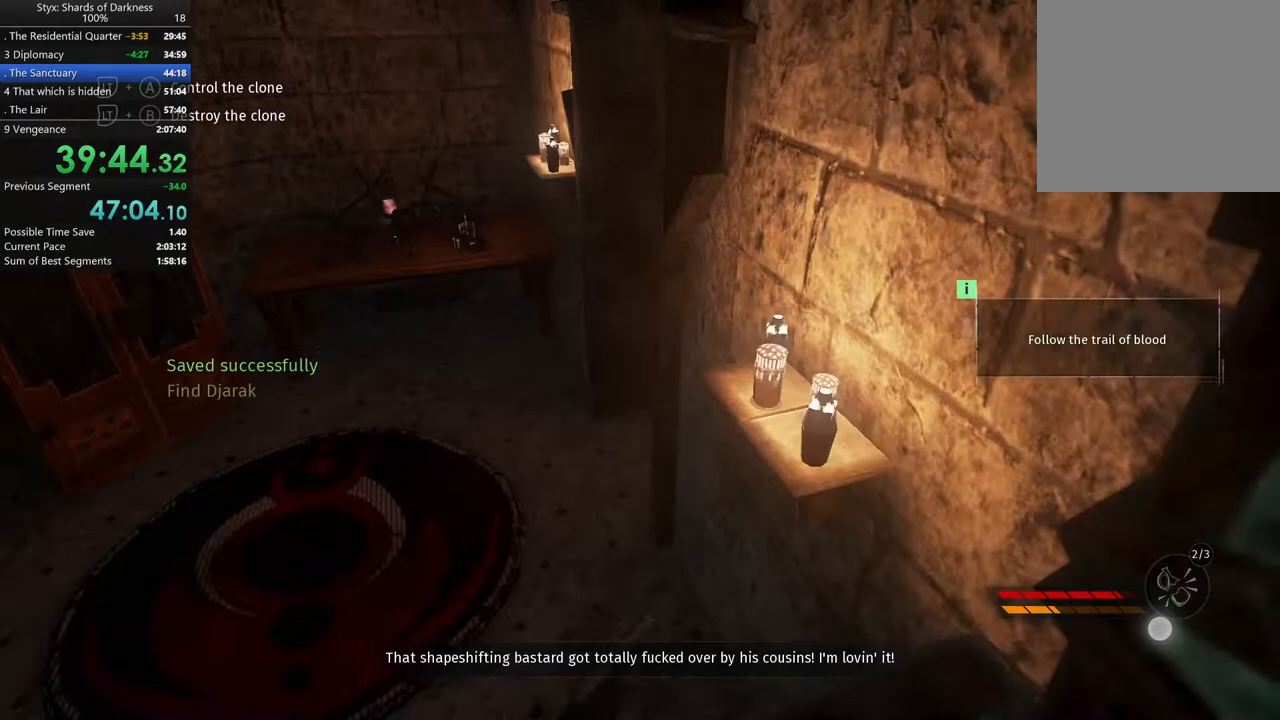
{"buttons": ["R2"], "left_stick": "up", "right_stick": "right", "button_events": [[433, "R2", "down"]]}
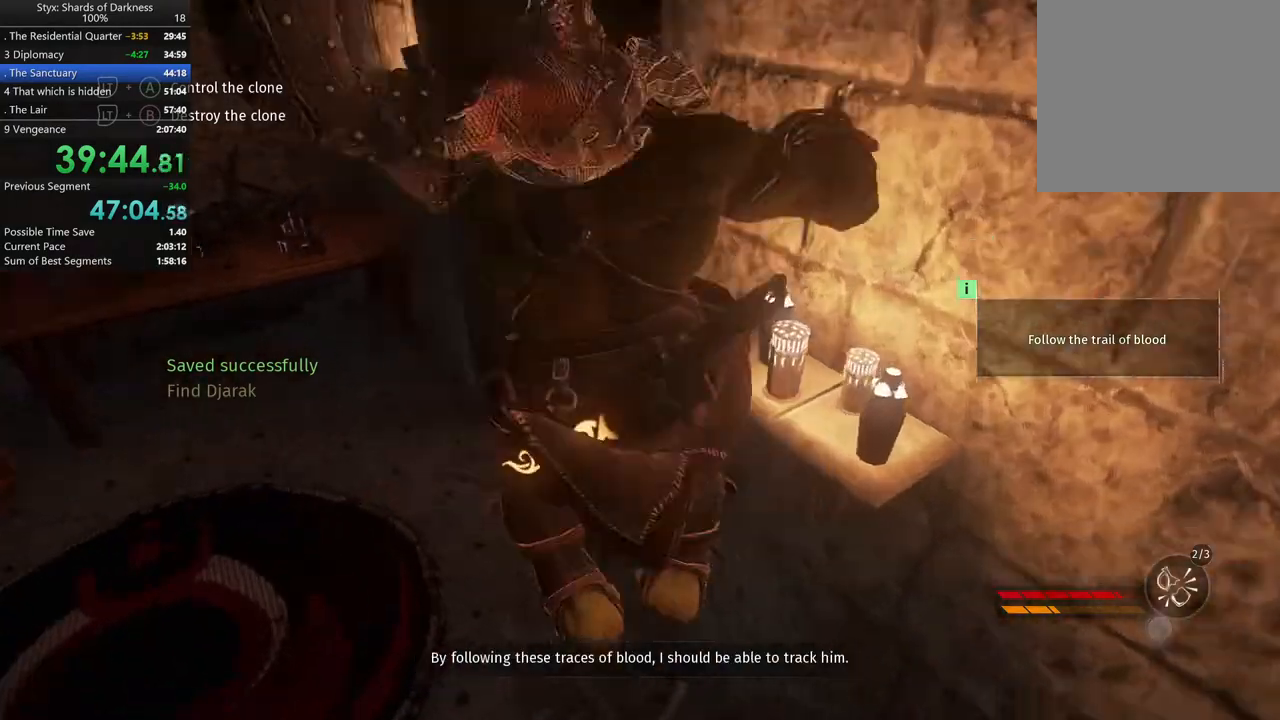
{"buttons": [], "left_stick": "up-left", "right_stick": "center", "button_events": [[233, "R2", "up"], [367, "DPAD_RIGHT", "down"], [500, "DPAD_RIGHT", "up"]]}
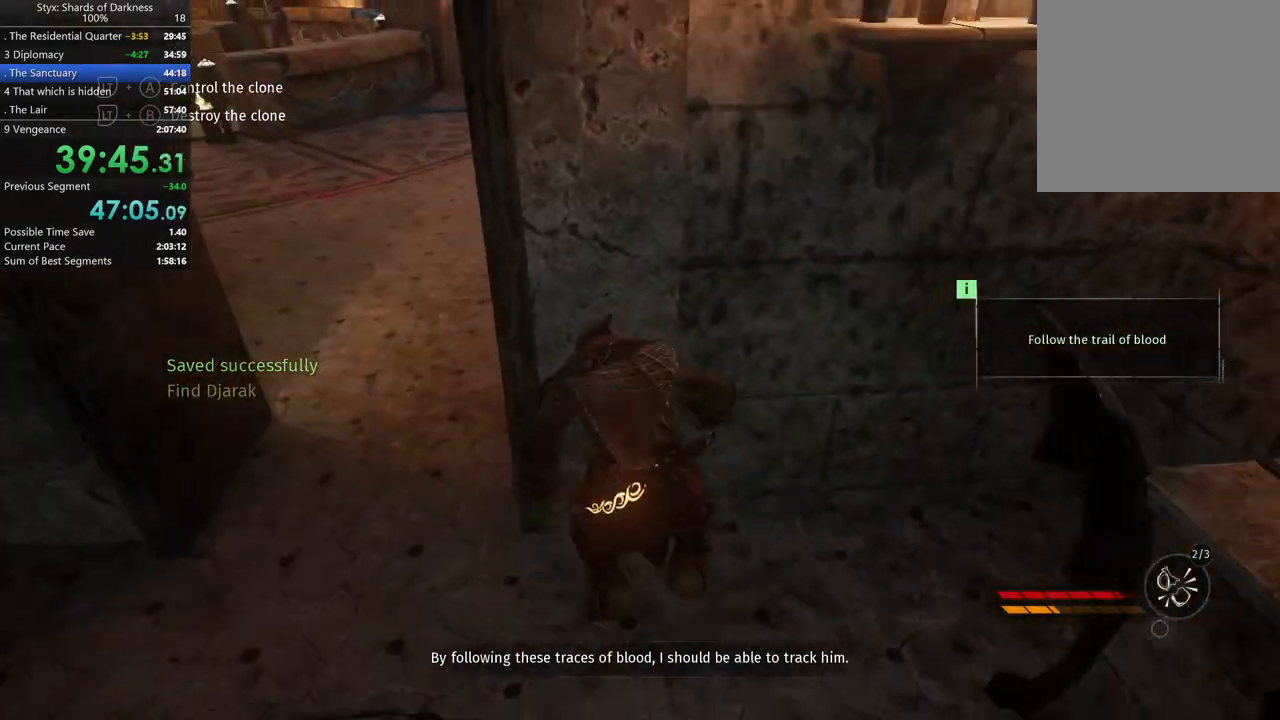
{"buttons": ["R2"], "left_stick": "left", "right_stick": "center", "button_events": [[233, "R2", "down"]]}
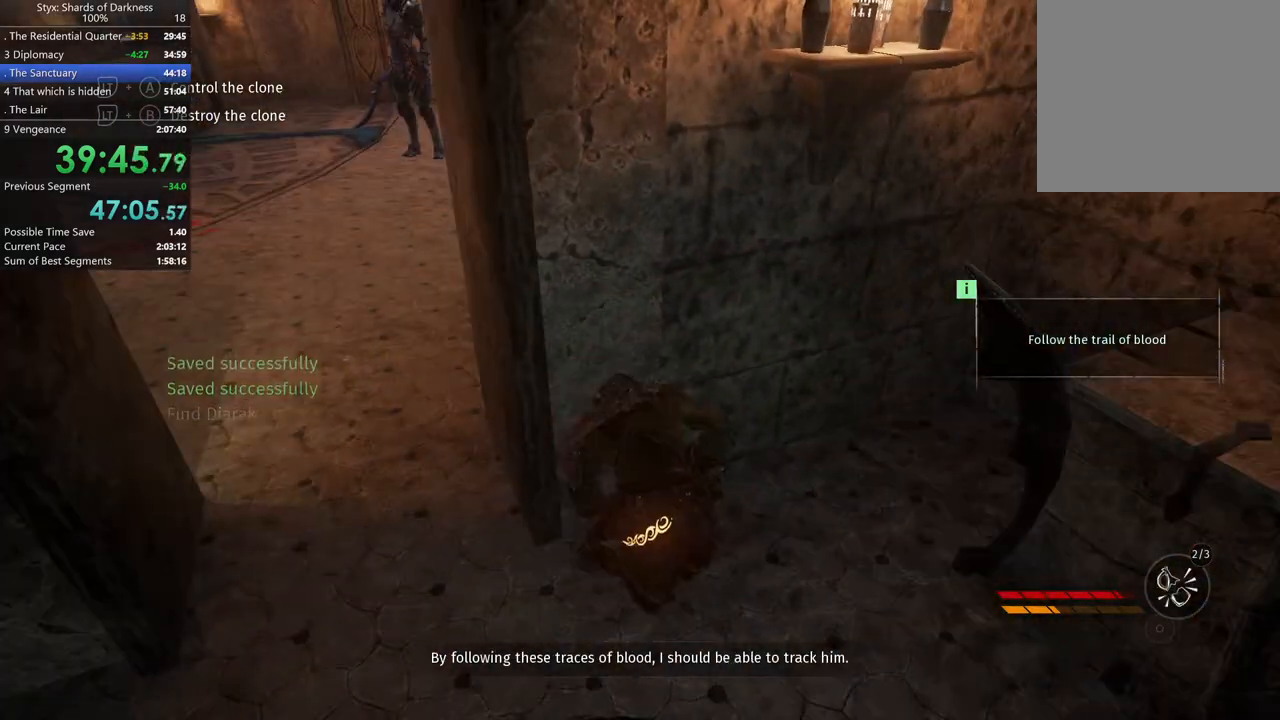
{"buttons": [], "left_stick": "up", "right_stick": "center", "button_events": [[67, "R2", "up"], [133, "R2", "down"], [467, "R2", "up"]]}
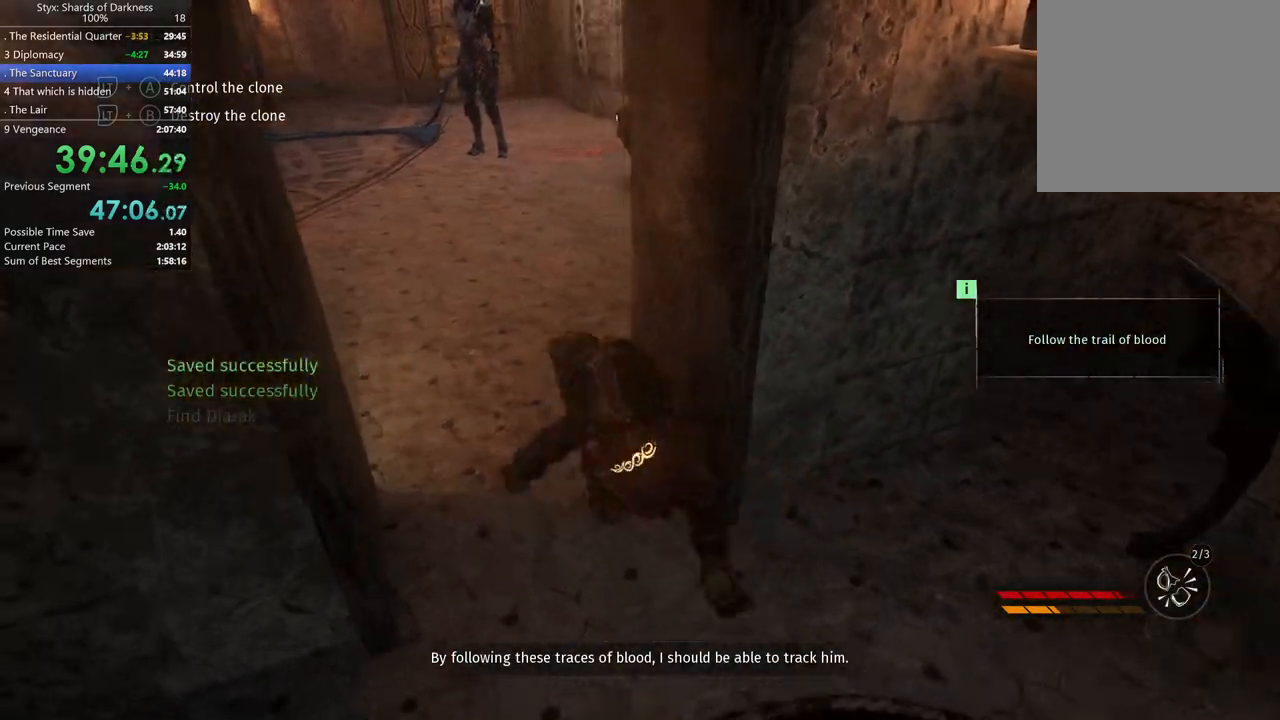
{"buttons": [], "left_stick": "up", "right_stick": "center", "button_events": [[300, "R2", "down"], [500, "R2", "up"]]}
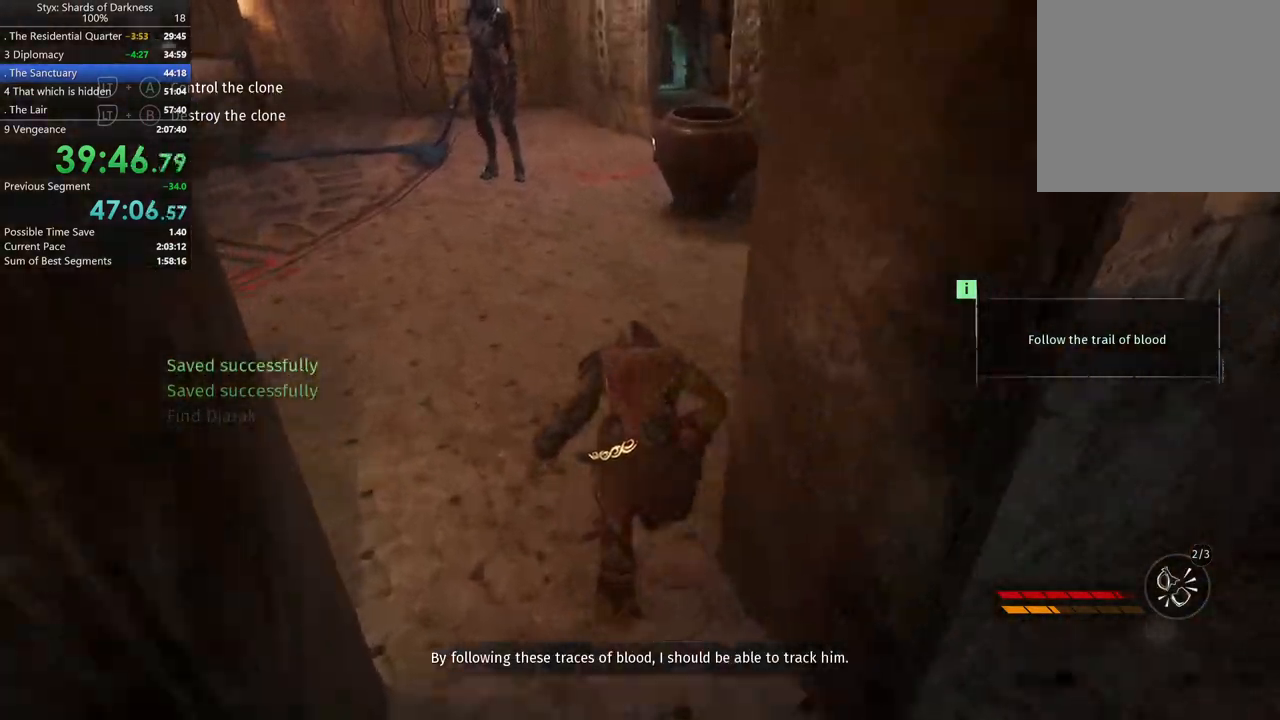
{"buttons": [], "left_stick": "up", "right_stick": "center", "button_events": []}
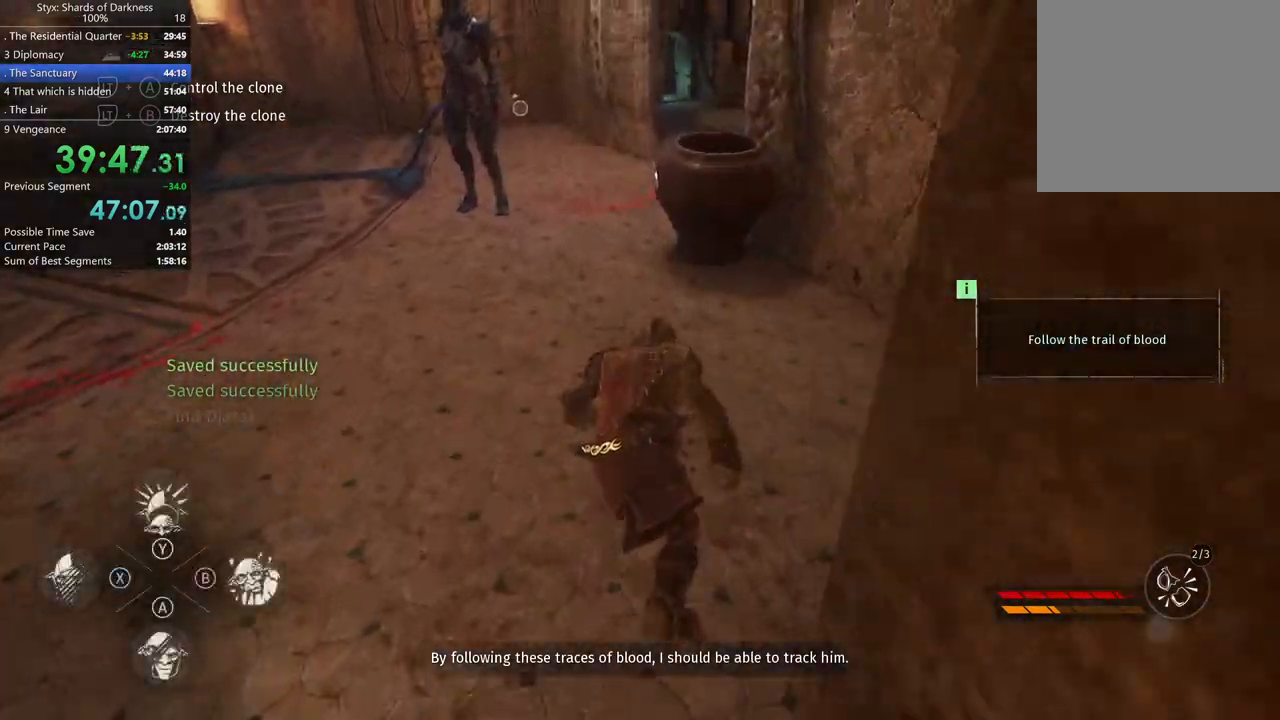
{"buttons": ["B"], "left_stick": "up", "right_stick": "center", "button_events": [[233, "X", "down"], [333, "R2", "down"], [333, "X", "up"], [433, "R2", "up"], [500, "B", "down"]]}